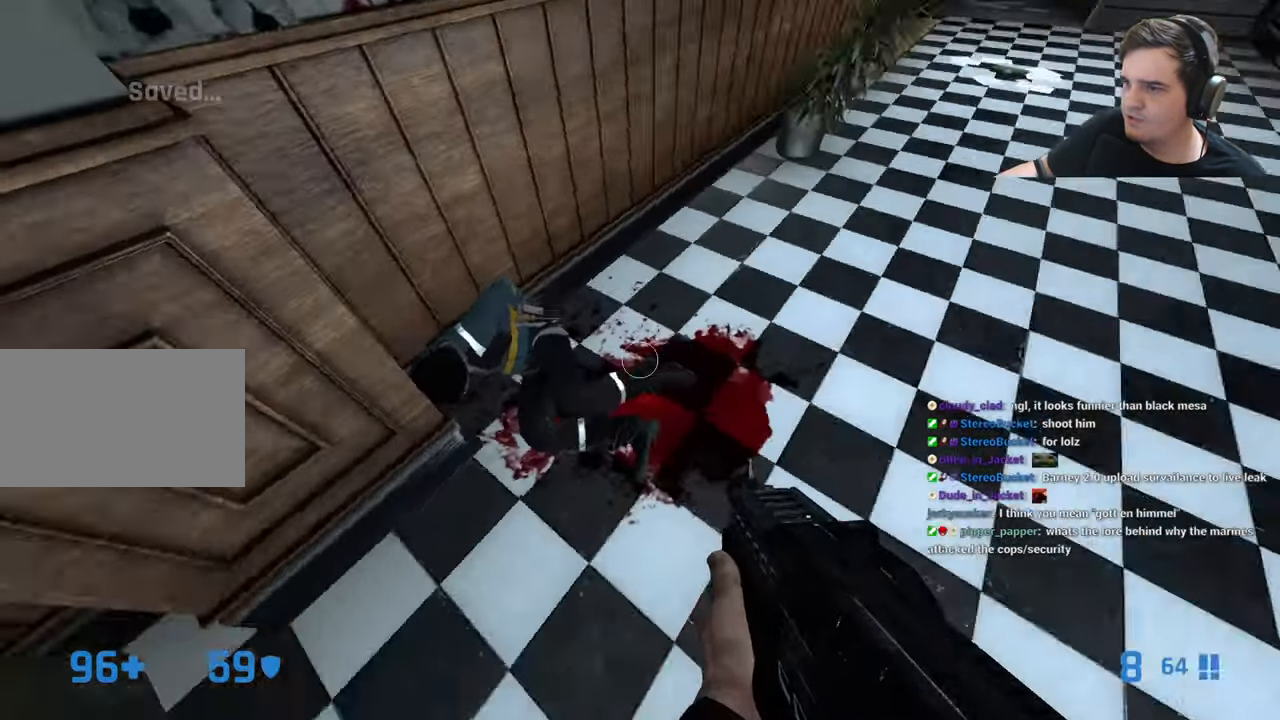
Gameplay with keyboard and mouse; each line is a JSON object with the keys held at the frame after it. "events" lists presses ("down") and releases ("up") of "1", "2", "3", "4", "5", "a", "alt", "c", "caps_lock", "ctrl", "d", "e", "f", "g", "q", "r", "s", "shift", "t", "tab", "v", "w", "x" and "z" between this image and that frame as [ms after this image, input, new state], when the widget could be followed in between. No other keys are recorded. Mouse buttons are not recorded. Not read: mouse_move.
{"keys": ["w"], "events": [[200, "d", "down"], [300, "w", "down"], [350, "d", "up"]]}
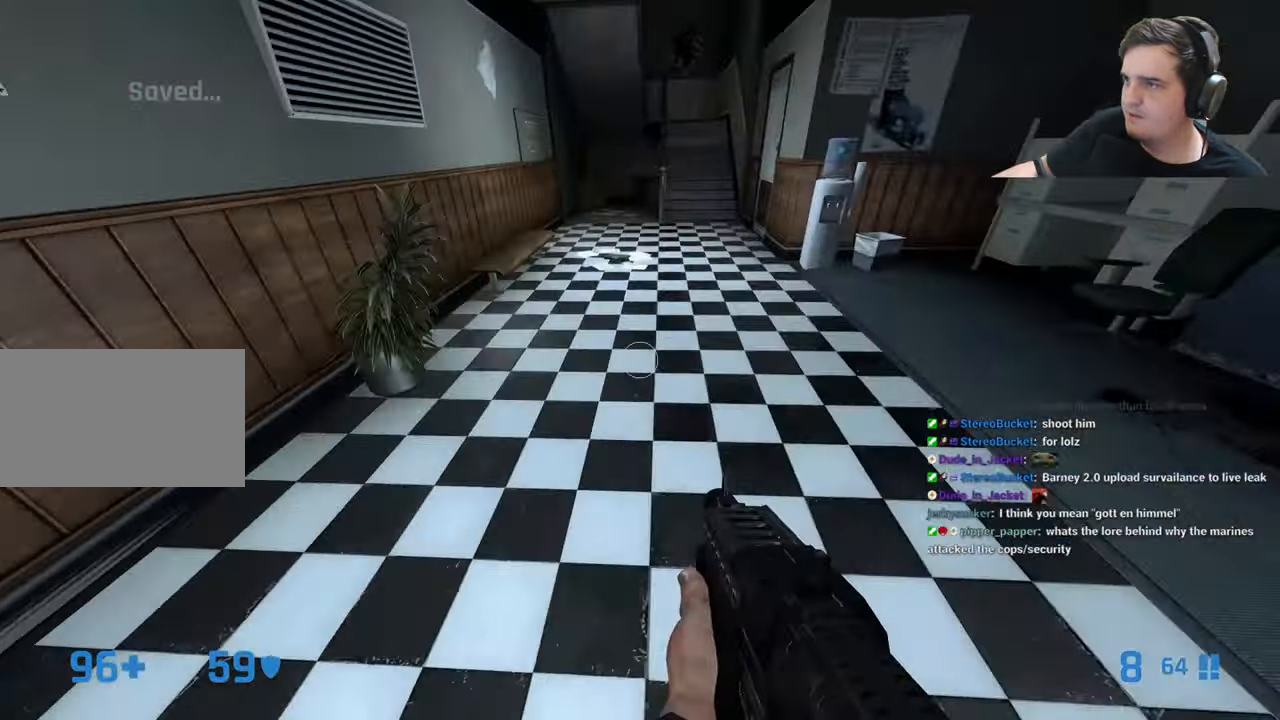
{"keys": ["a", "w"], "events": [[133, "d", "down"], [133, "w", "up"], [267, "d", "up"], [317, "w", "down"], [450, "a", "down"]]}
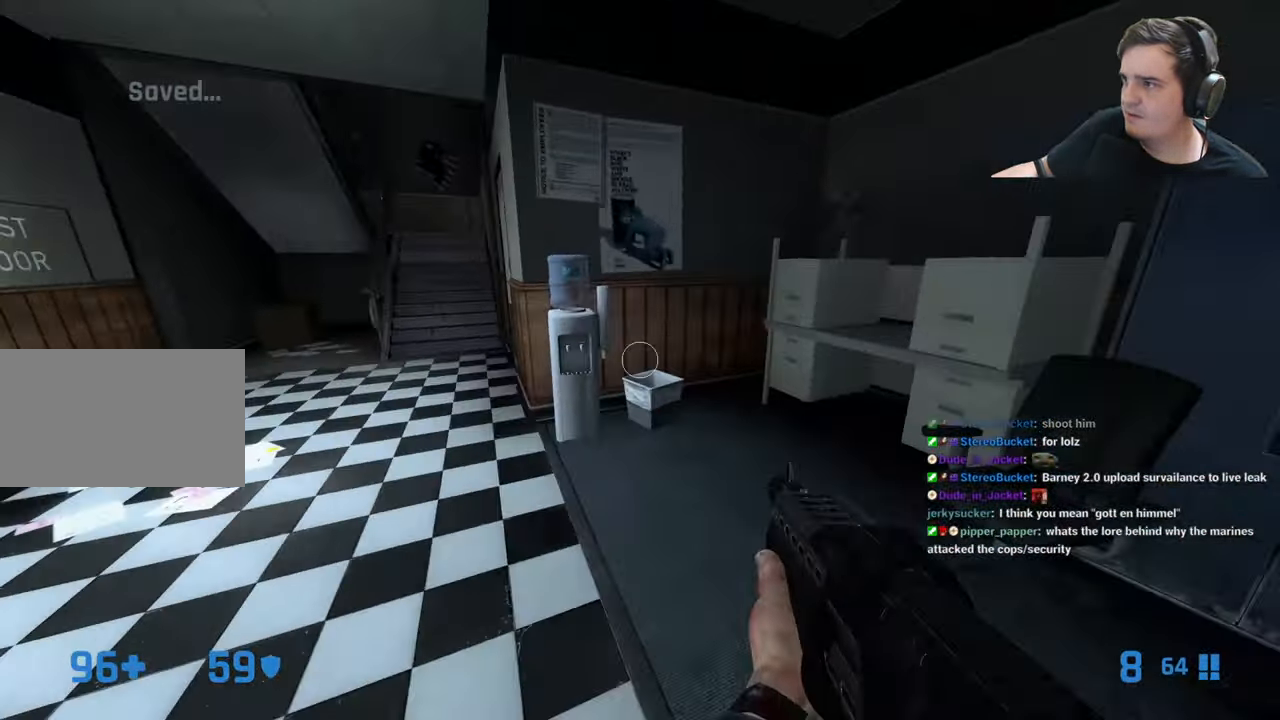
{"keys": ["d", "w"], "events": [[367, "a", "up"], [467, "d", "down"]]}
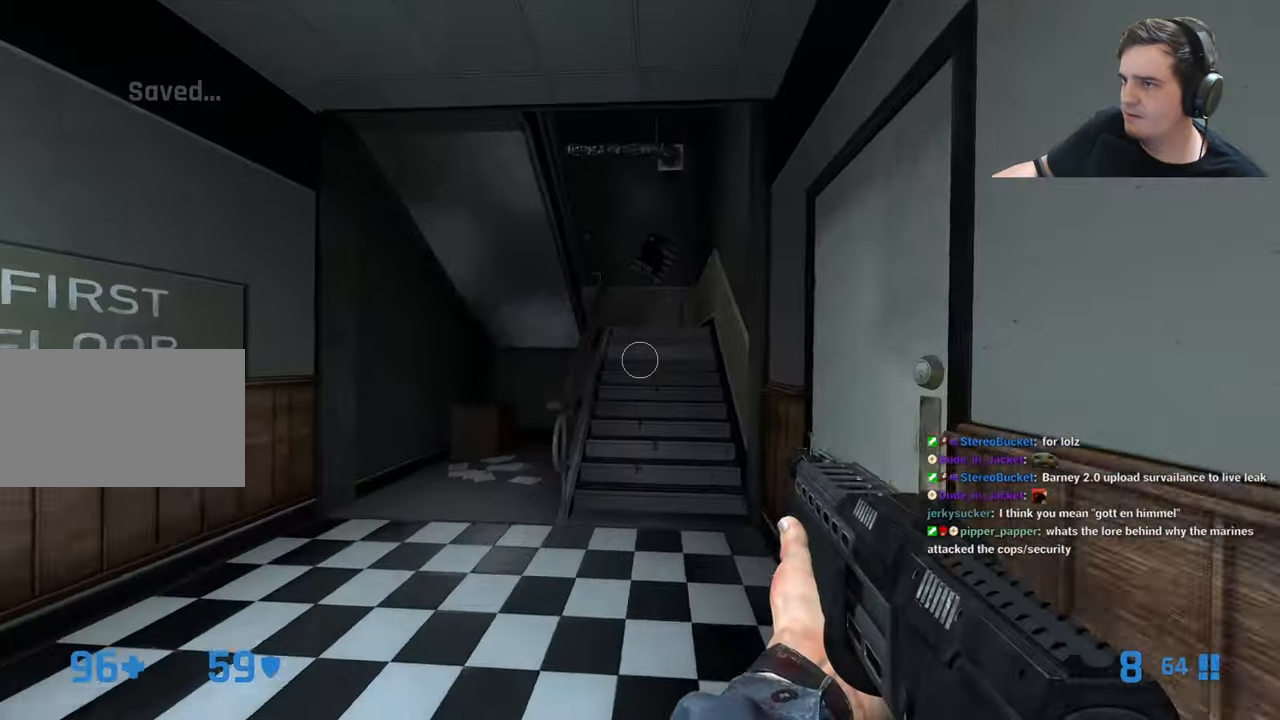
{"keys": ["d", "w"], "events": [[100, "d", "up"], [200, "q", "down"], [300, "q", "up"], [350, "q", "down"], [434, "q", "up"], [484, "d", "down"]]}
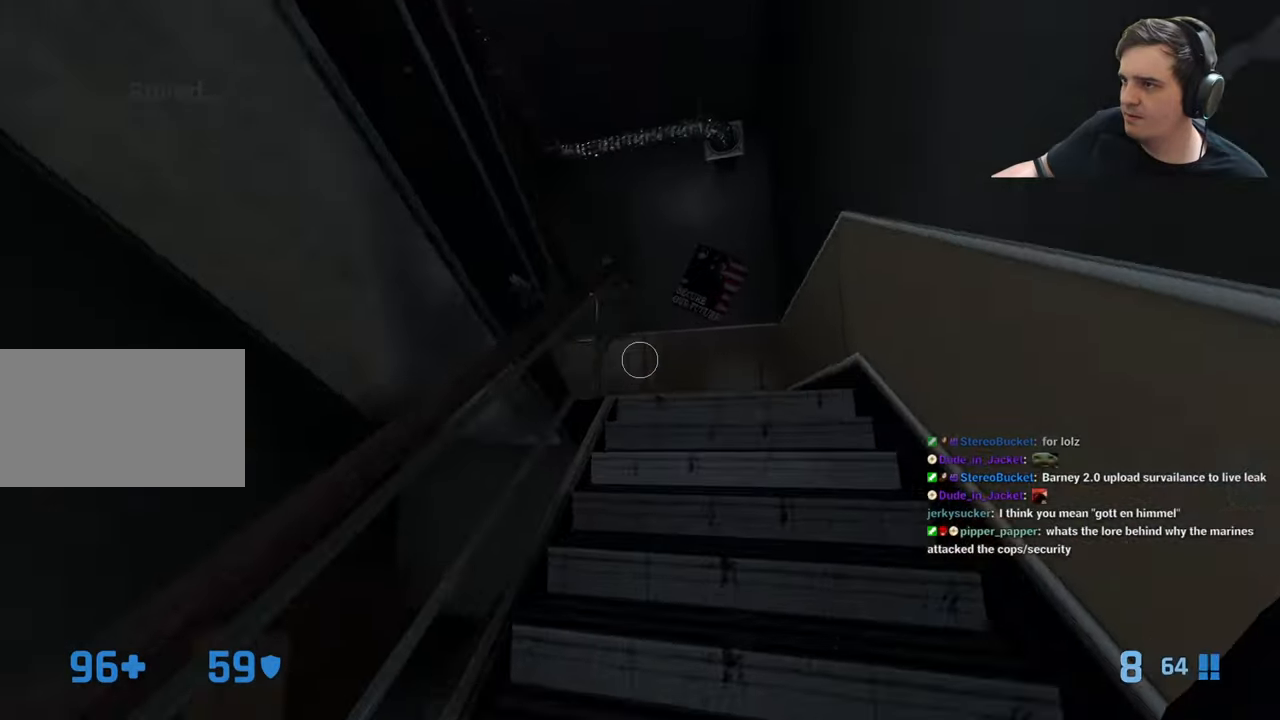
{"keys": ["d"], "events": [[100, "d", "up"], [233, "w", "up"], [283, "d", "down"]]}
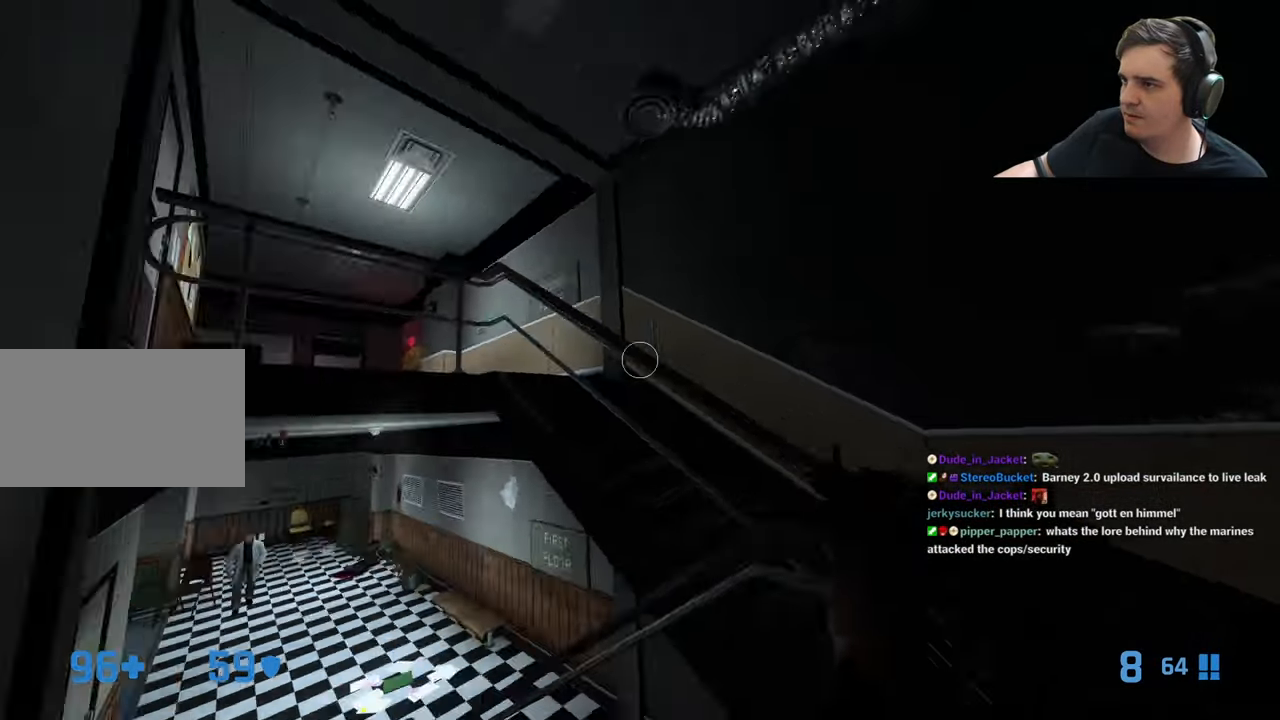
{"keys": ["w"], "events": [[116, "d", "up"], [250, "d", "down"], [250, "w", "down"], [383, "d", "up"]]}
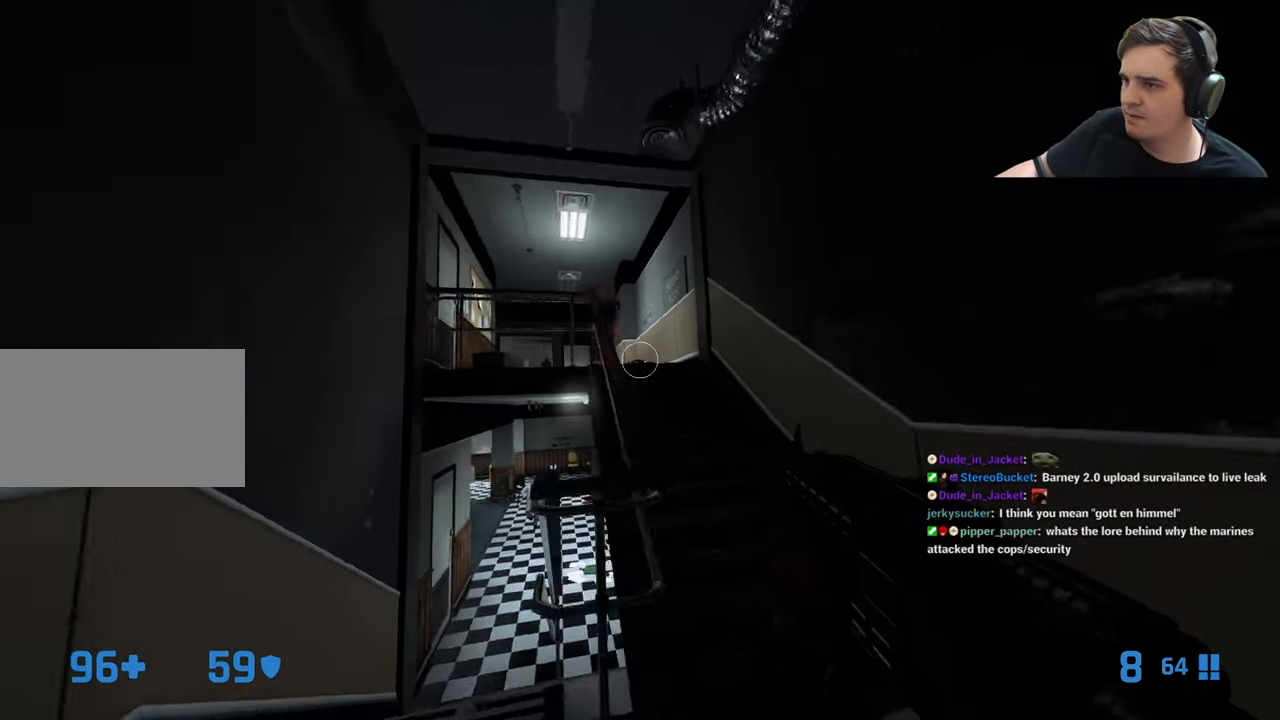
{"keys": ["w"], "events": [[316, "d", "down"], [400, "d", "up"]]}
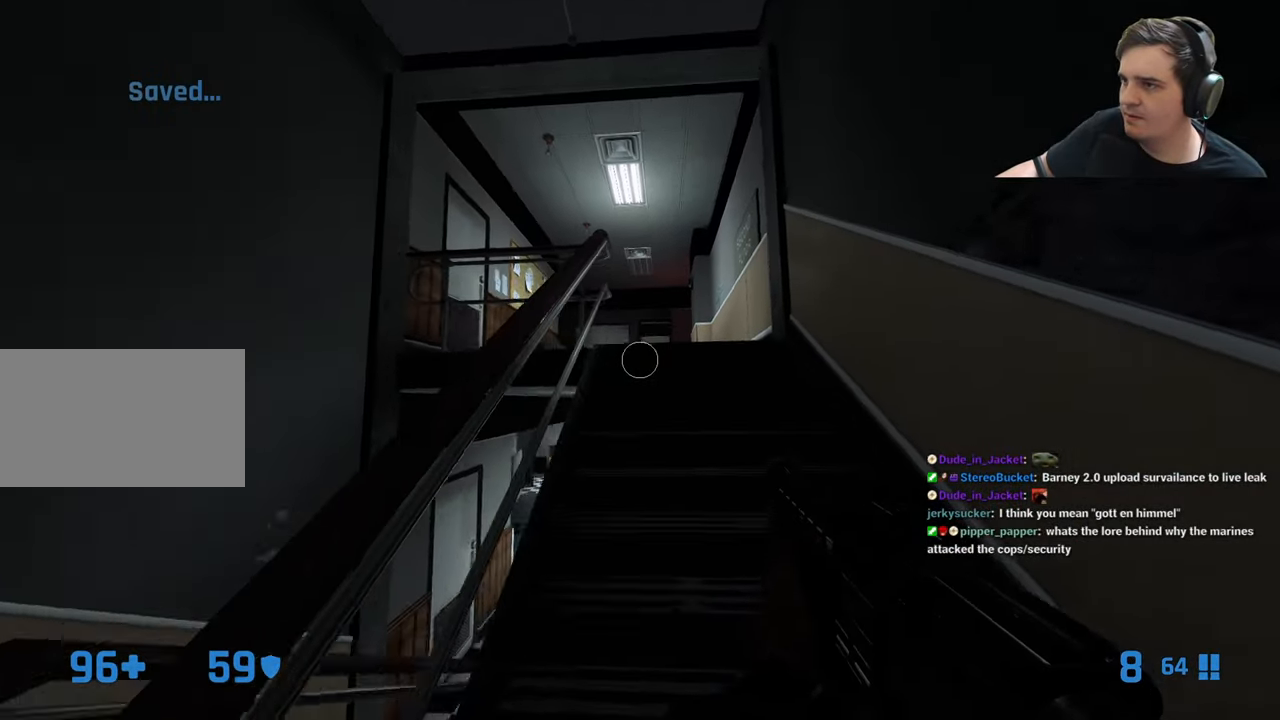
{"keys": ["d", "w"], "events": [[466, "d", "down"]]}
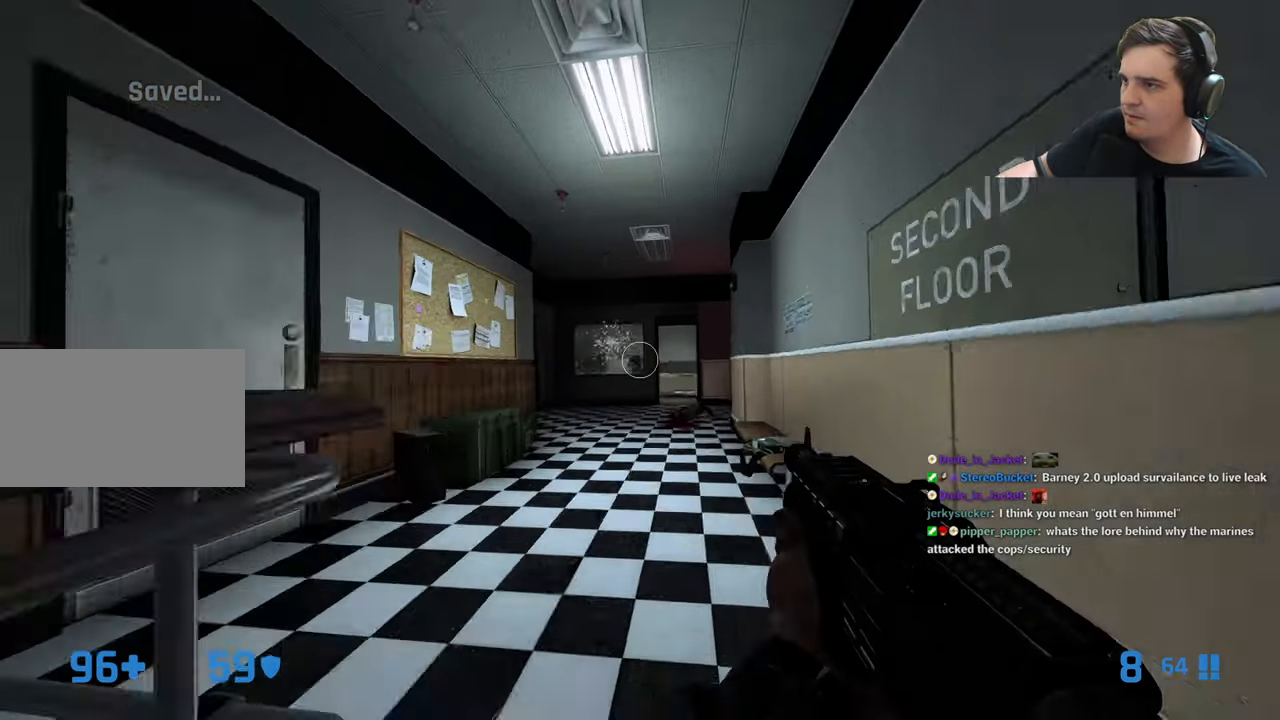
{"keys": ["w"], "events": [[16, "d", "up"], [400, "w", "up"], [450, "w", "down"]]}
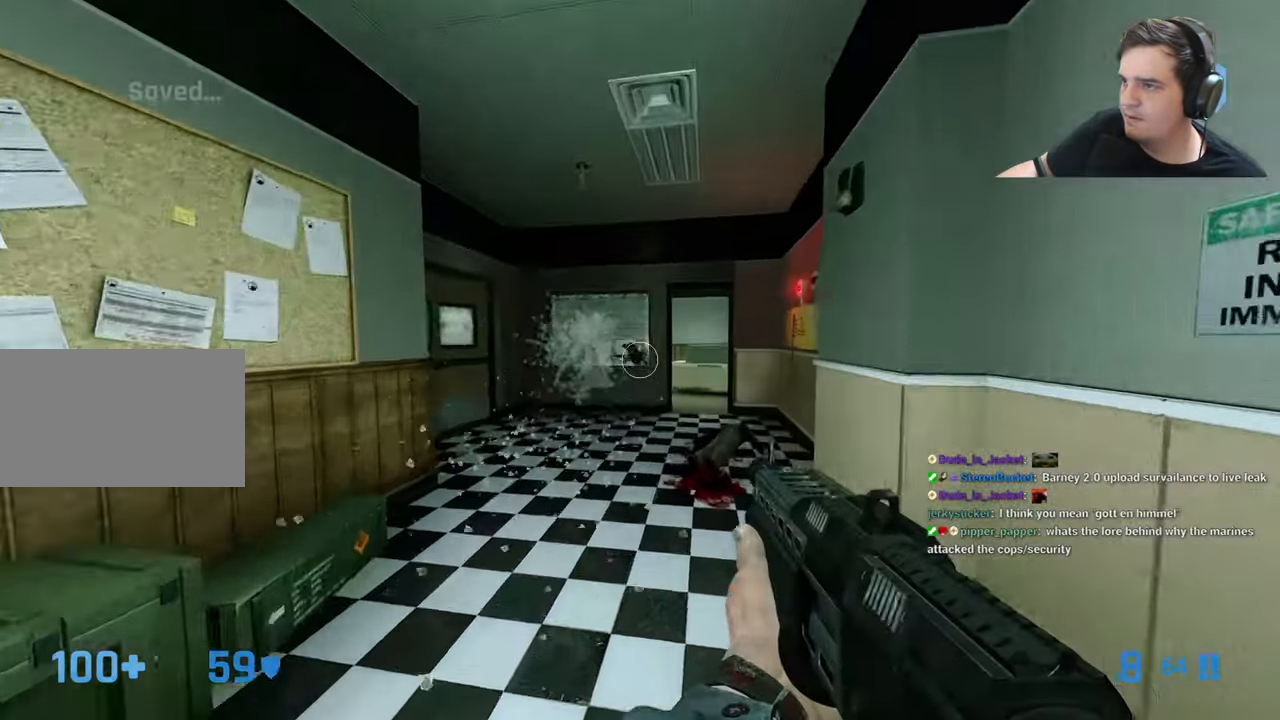
{"keys": ["w"], "events": [[400, "a", "down"], [450, "a", "up"]]}
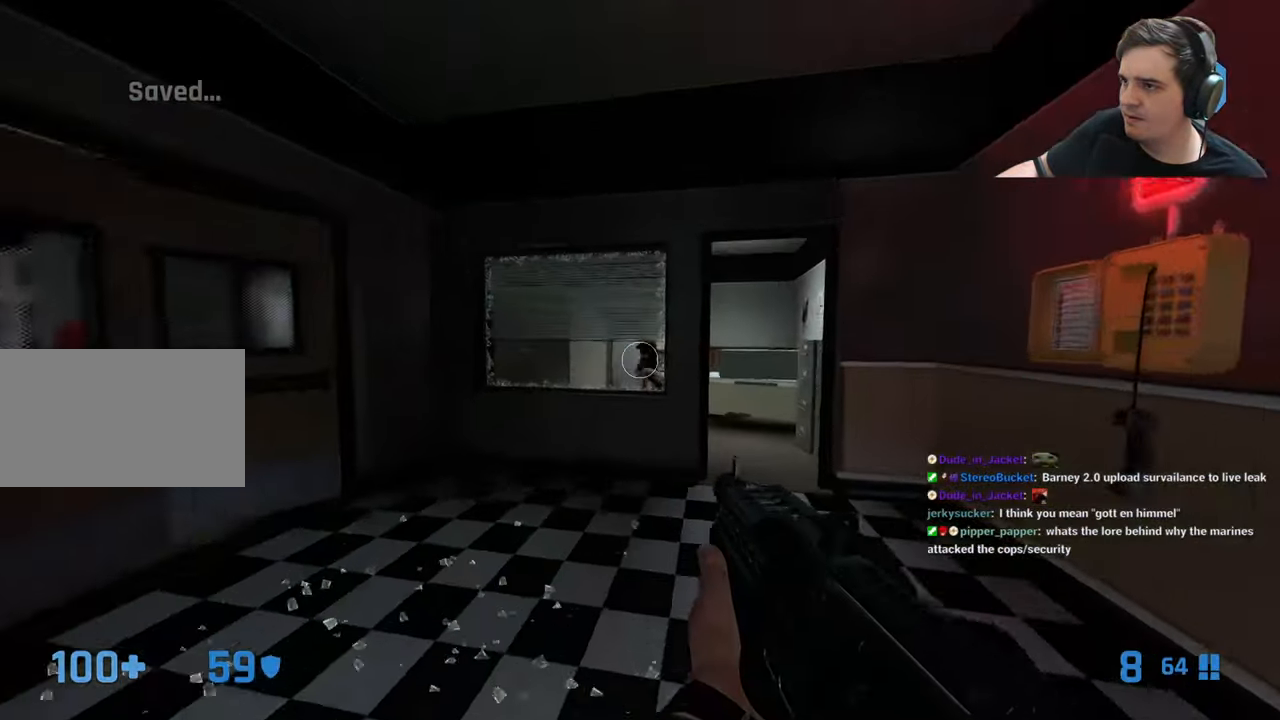
{"keys": ["d"], "events": [[183, "w", "up"], [233, "d", "down"], [333, "d", "up"], [333, "s", "down"], [383, "s", "up"], [466, "d", "down"]]}
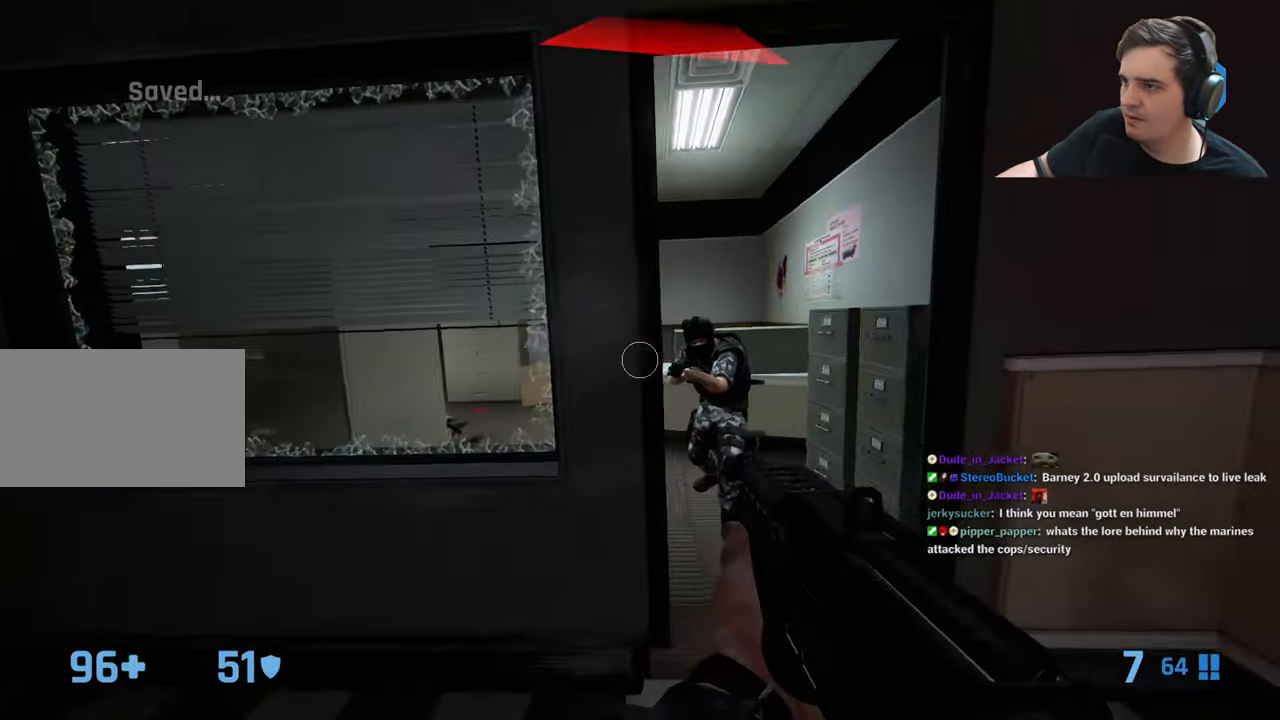
{"keys": [], "events": [[66, "d", "up"], [116, "a", "down"], [200, "a", "up"]]}
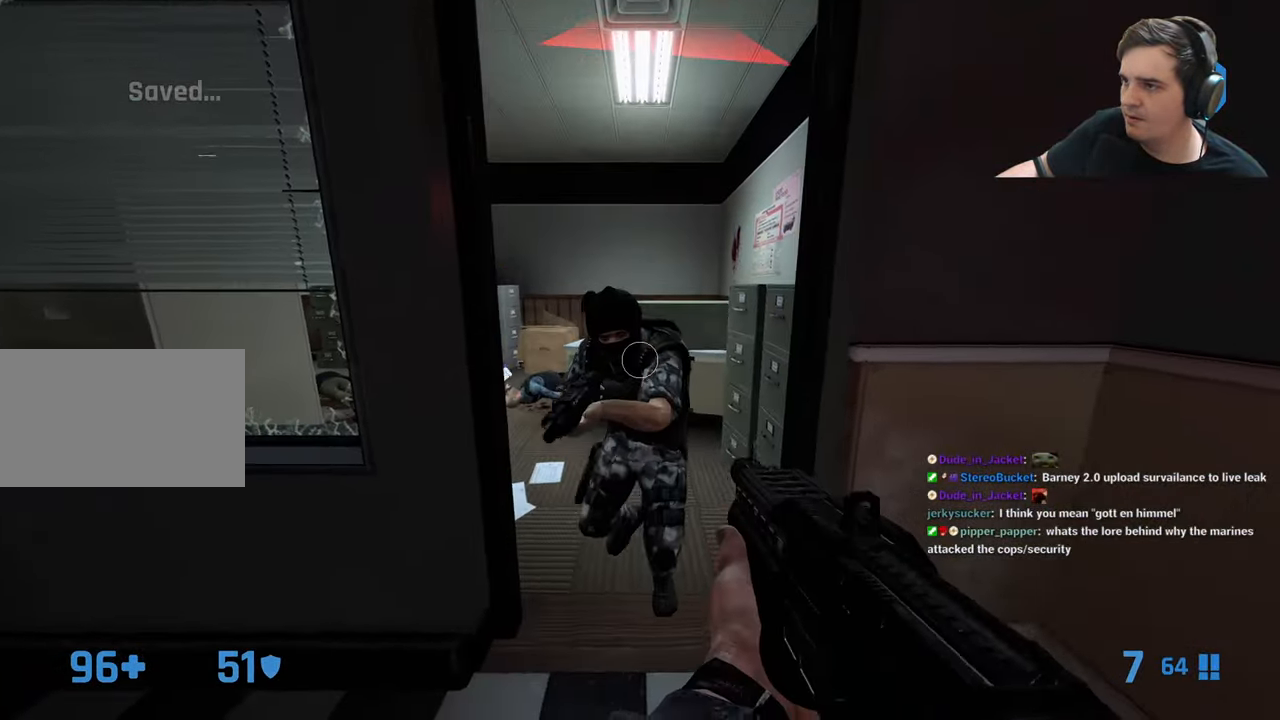
{"keys": ["w"], "events": [[316, "w", "down"]]}
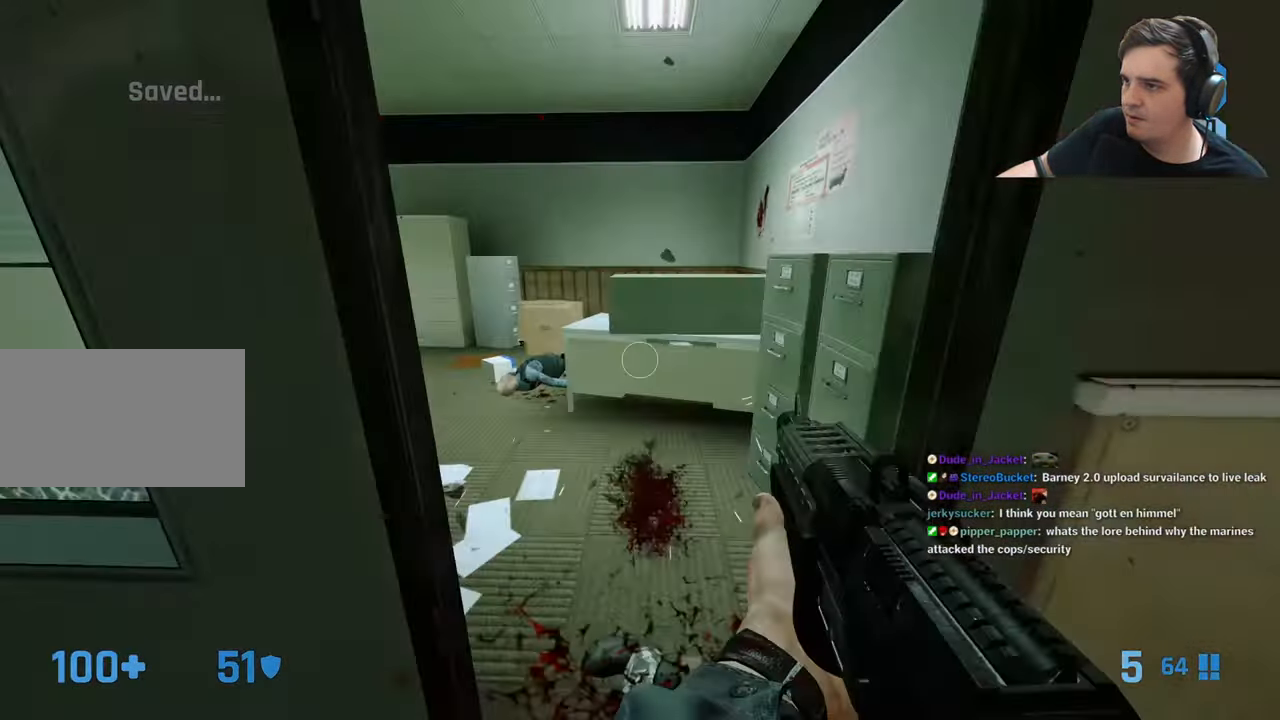
{"keys": ["w"], "events": [[133, "w", "up"], [183, "d", "down"], [233, "d", "up"], [283, "a", "down"], [366, "w", "down"], [416, "a", "up"]]}
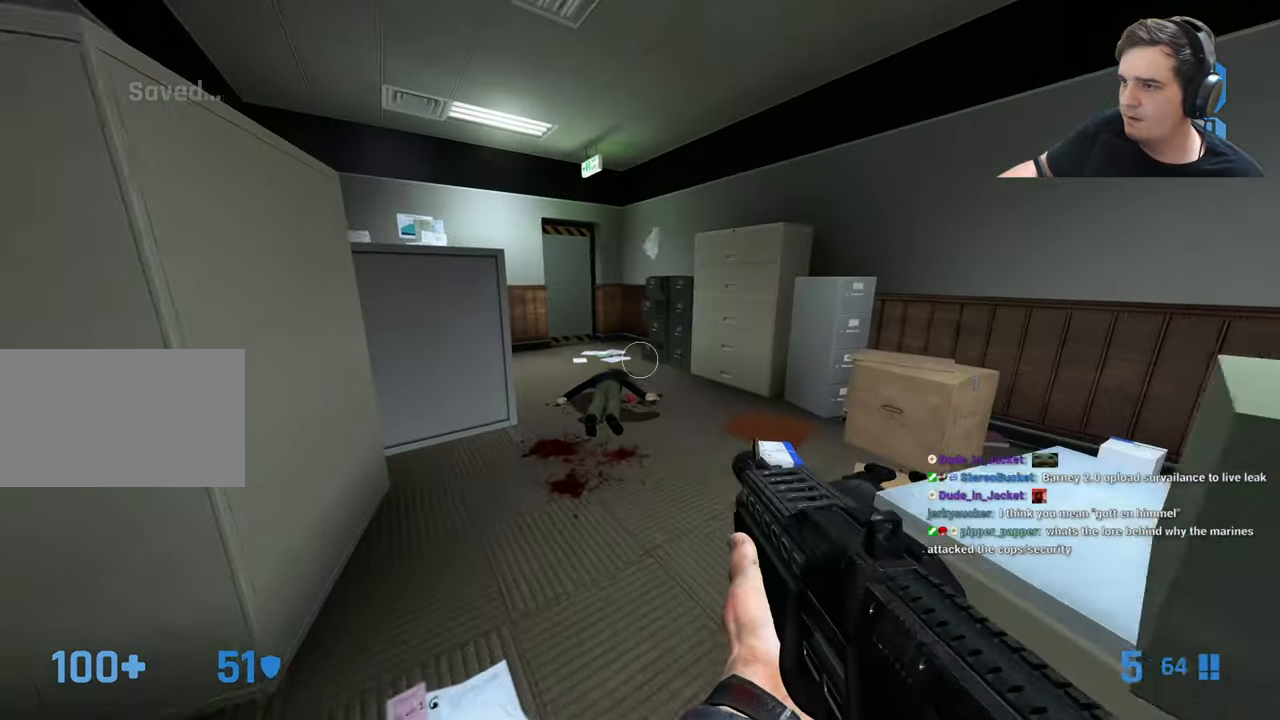
{"keys": ["r", "w"], "events": [[100, "r", "down"], [183, "r", "up"], [233, "w", "up"], [416, "w", "down"], [466, "r", "down"]]}
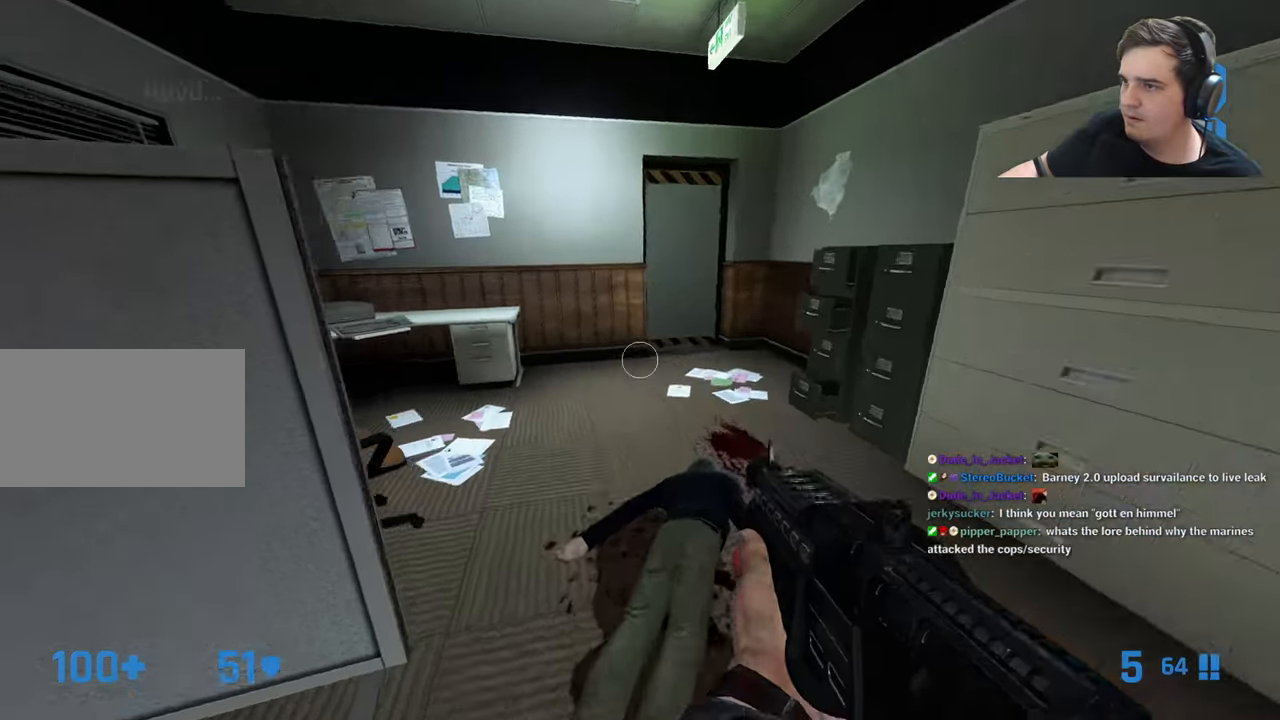
{"keys": ["d"], "events": [[16, "w", "up"], [66, "r", "up"], [150, "r", "down"], [200, "r", "up"], [200, "w", "down"], [400, "d", "down"], [400, "w", "up"]]}
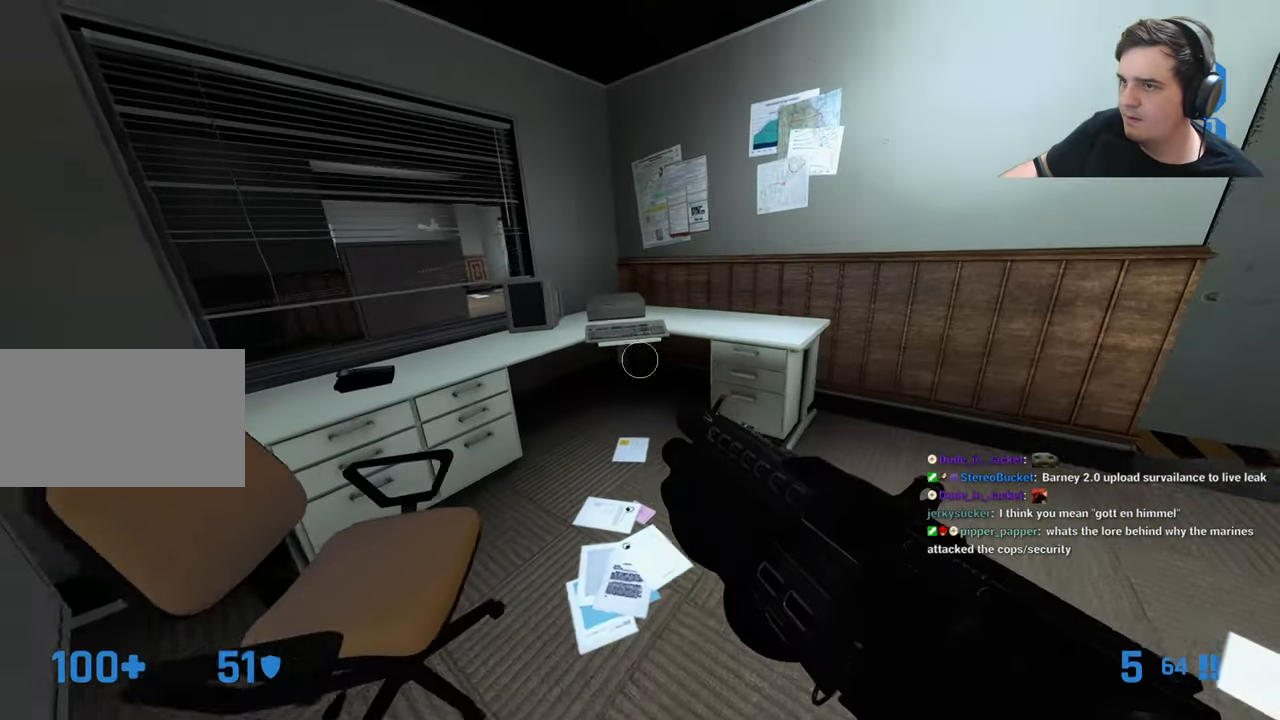
{"keys": [], "events": [[33, "d", "up"], [116, "d", "down"], [216, "d", "up"], [216, "w", "down"], [500, "w", "up"]]}
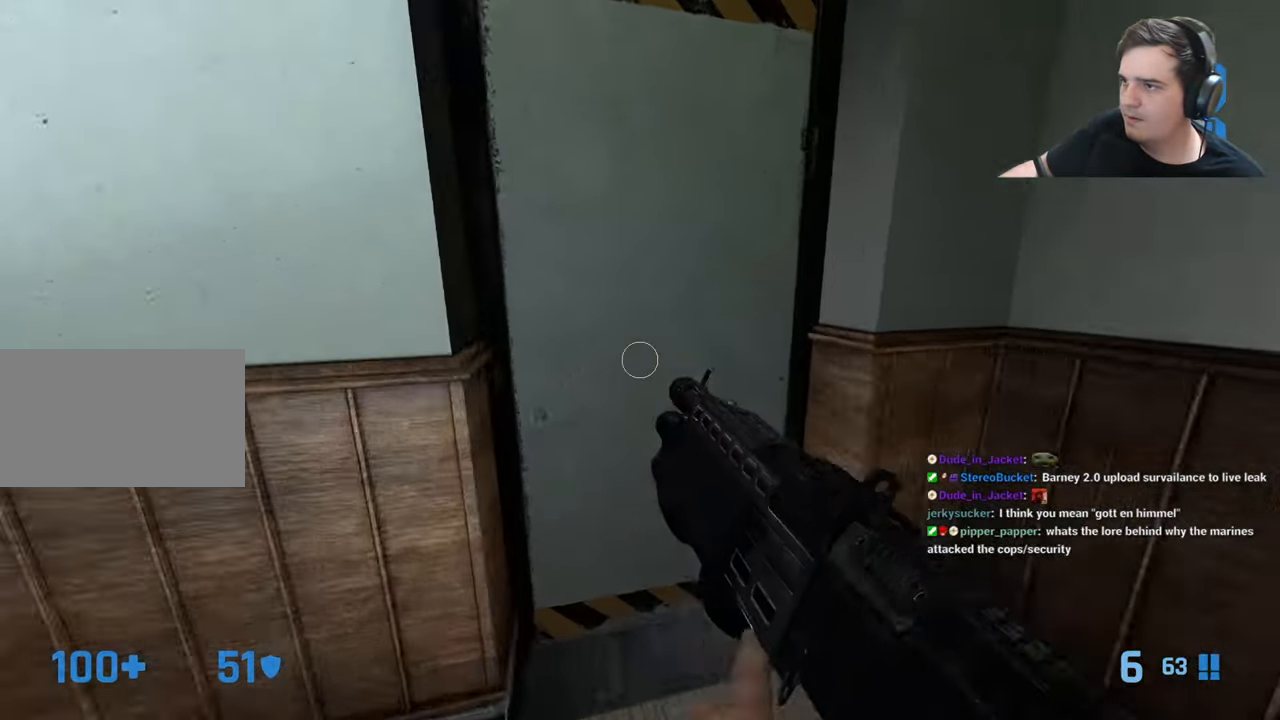
{"keys": [], "events": [[100, "e", "down"], [150, "s", "down"], [183, "e", "up"], [283, "s", "up"]]}
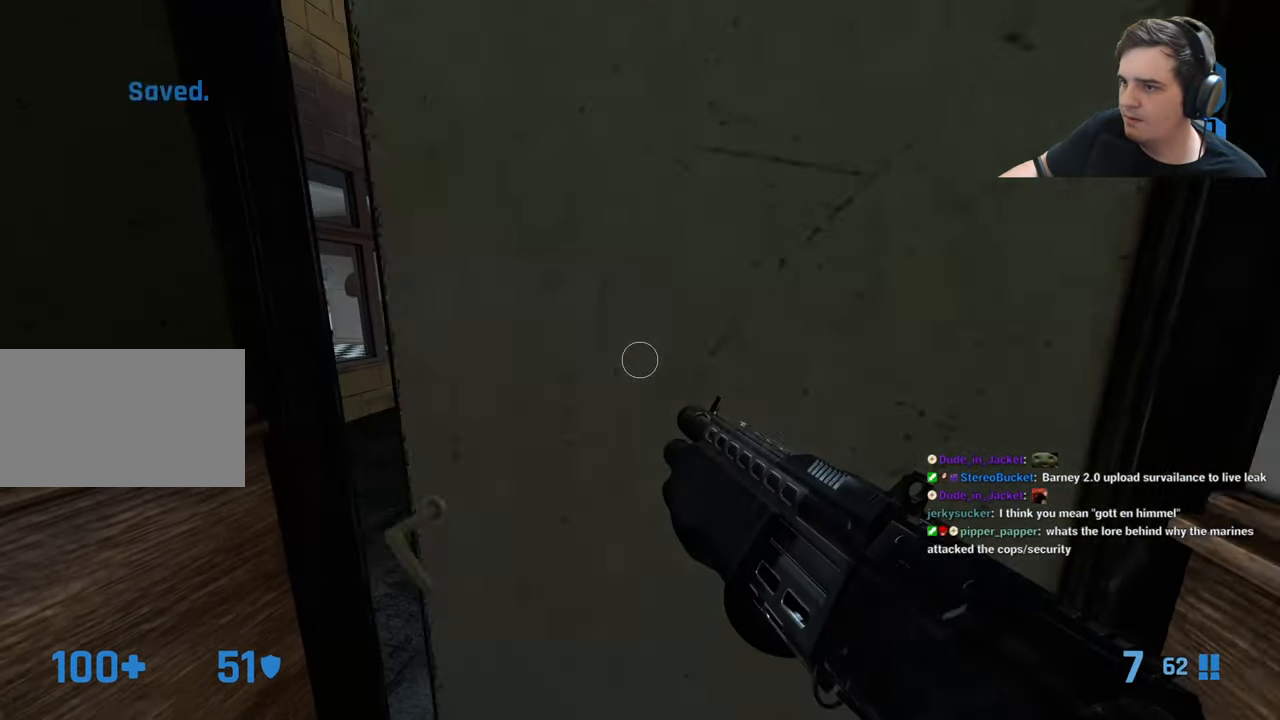
{"keys": [], "events": [[116, "w", "down"], [150, "w", "up"], [300, "w", "down"], [350, "a", "down"], [383, "a", "up"], [383, "w", "up"]]}
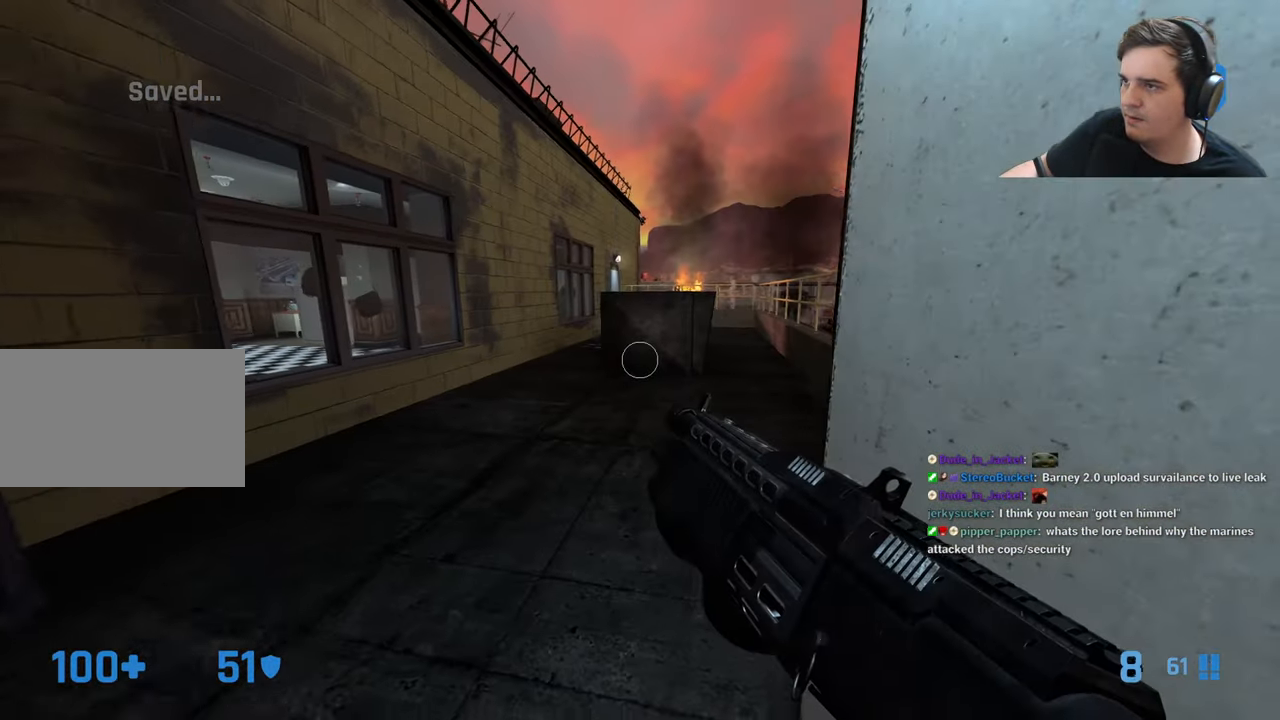
{"keys": [], "events": [[316, "a", "down"], [466, "a", "up"]]}
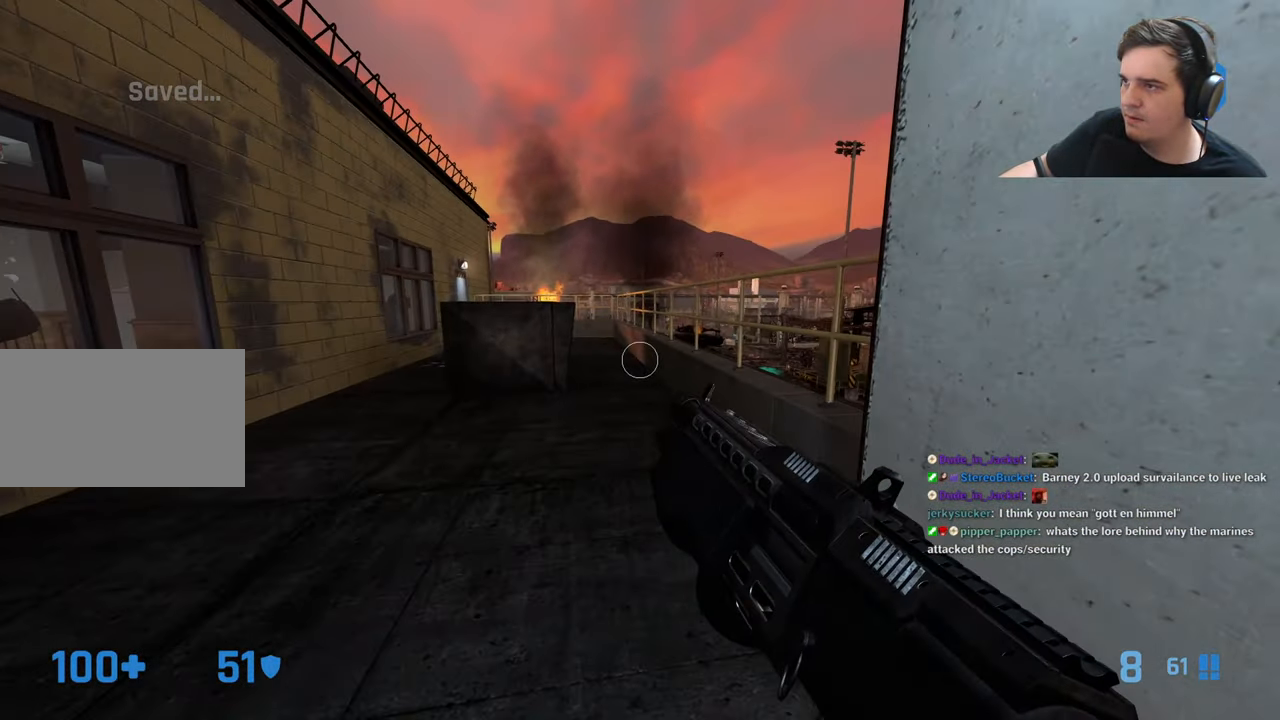
{"keys": ["w"], "events": [[16, "w", "down"], [50, "a", "down"], [233, "w", "up"], [283, "w", "down"], [333, "a", "up"]]}
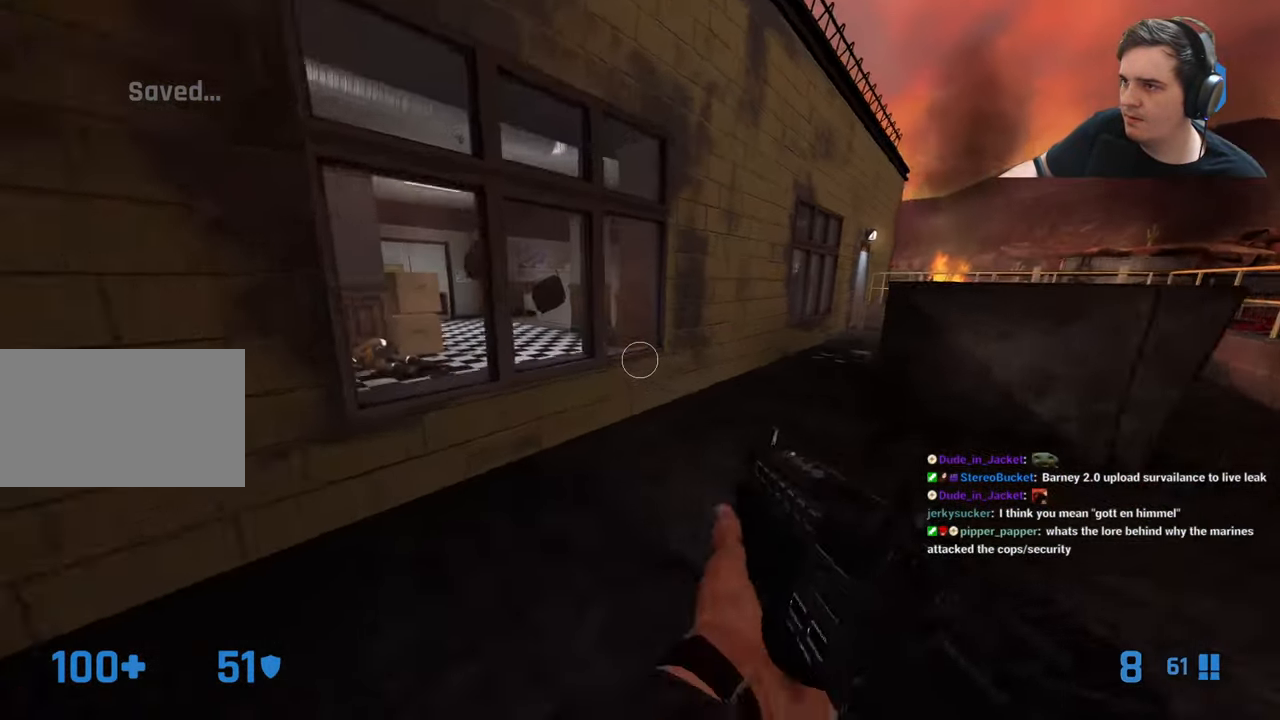
{"keys": ["d"], "events": [[66, "d", "down"], [200, "d", "up"], [300, "d", "down"], [350, "w", "up"], [433, "d", "up"], [483, "d", "down"]]}
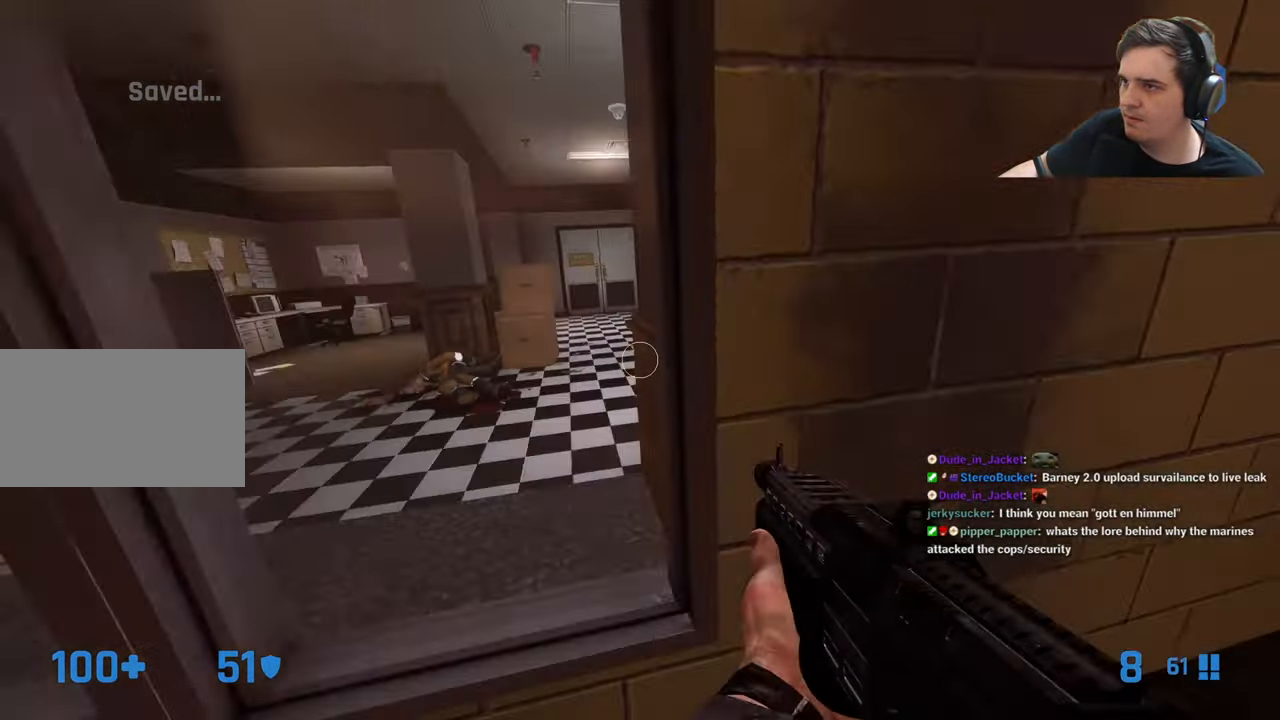
{"keys": ["d"], "events": [[133, "w", "down"], [316, "w", "up"], [366, "d", "up"], [500, "d", "down"]]}
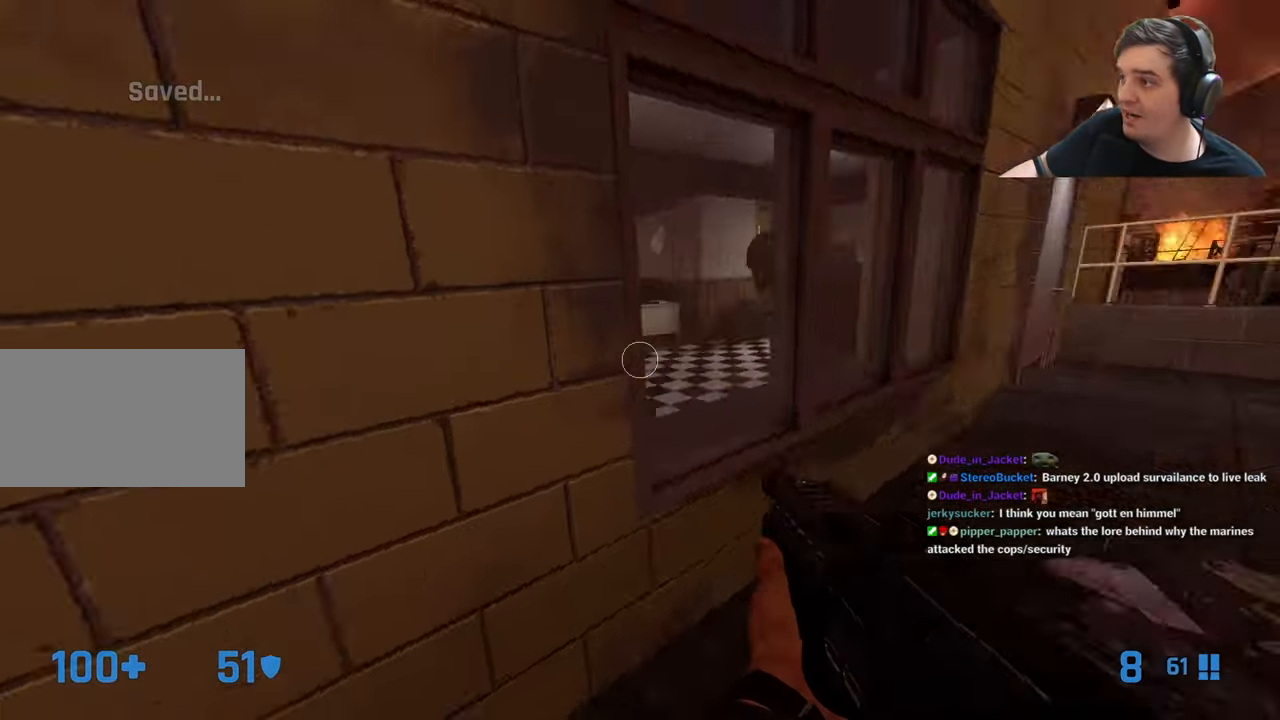
{"keys": ["d"], "events": [[100, "d", "up"], [183, "a", "down"], [183, "s", "down"], [333, "s", "up"], [417, "a", "up"], [417, "d", "down"]]}
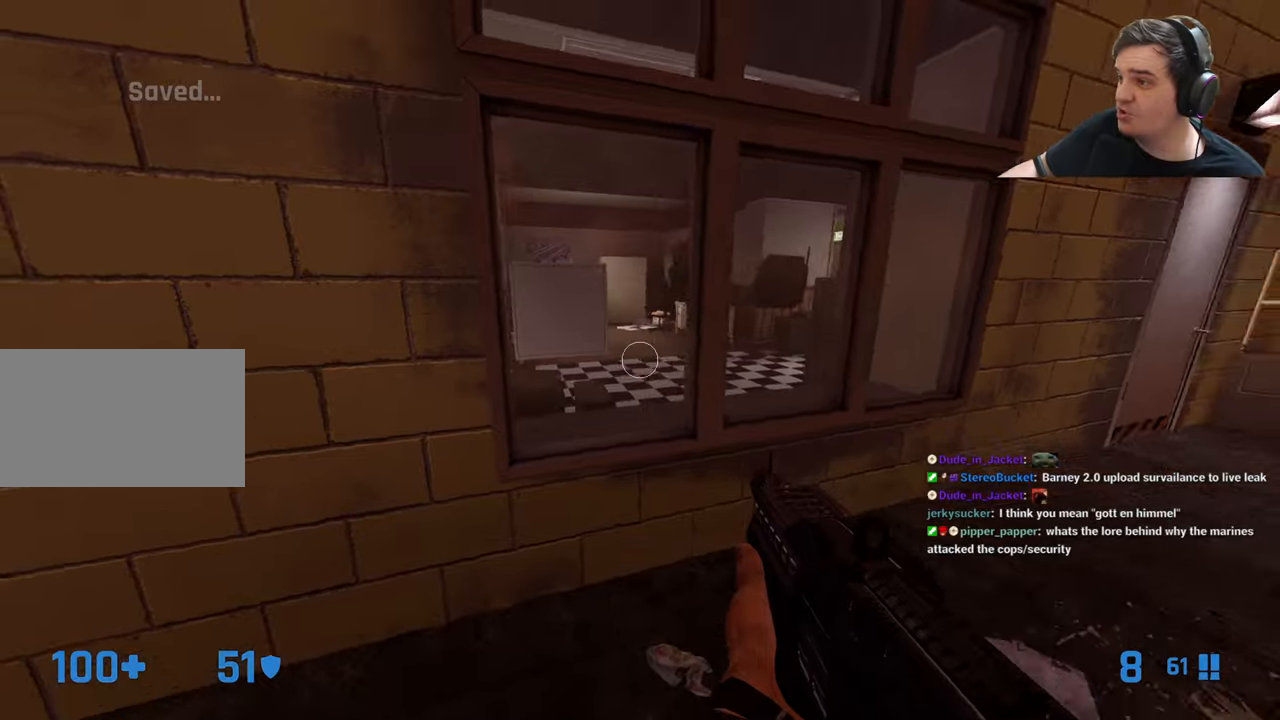
{"keys": ["w"], "events": [[200, "w", "down"], [483, "d", "up"]]}
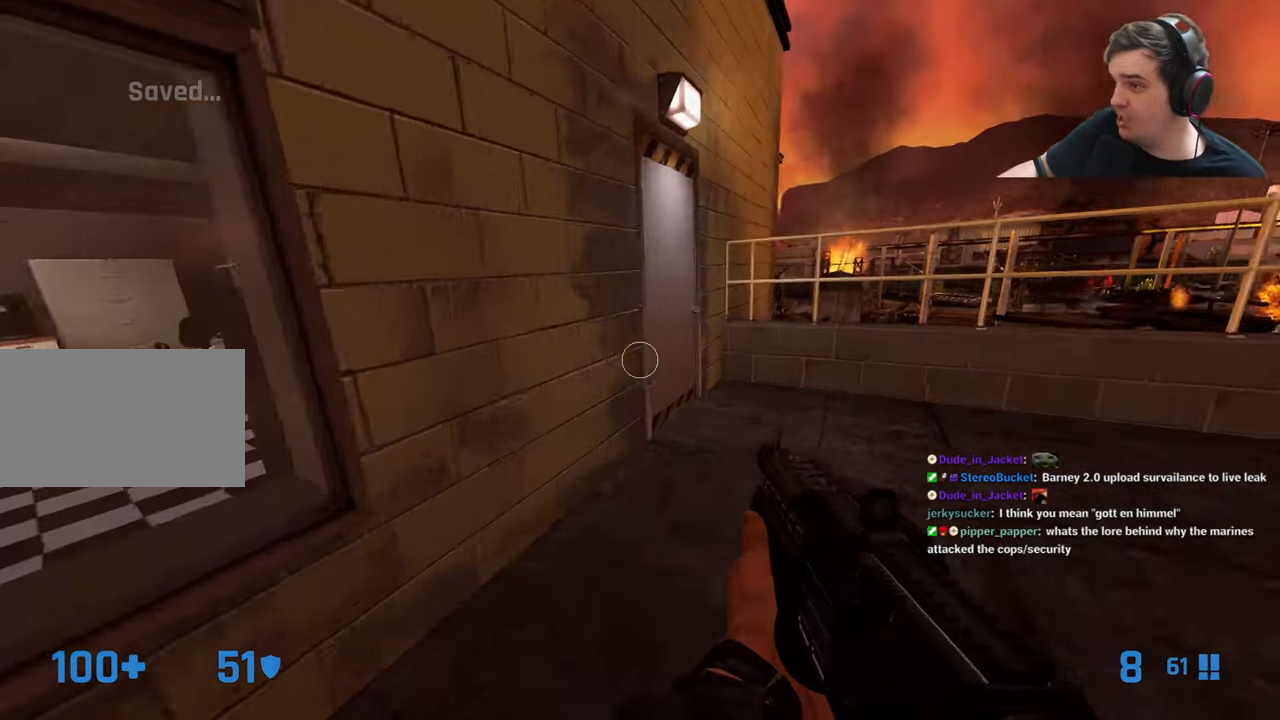
{"keys": ["s"], "events": [[217, "a", "down"], [267, "a", "up"], [317, "w", "up"], [350, "e", "down"], [450, "e", "up"], [450, "s", "down"]]}
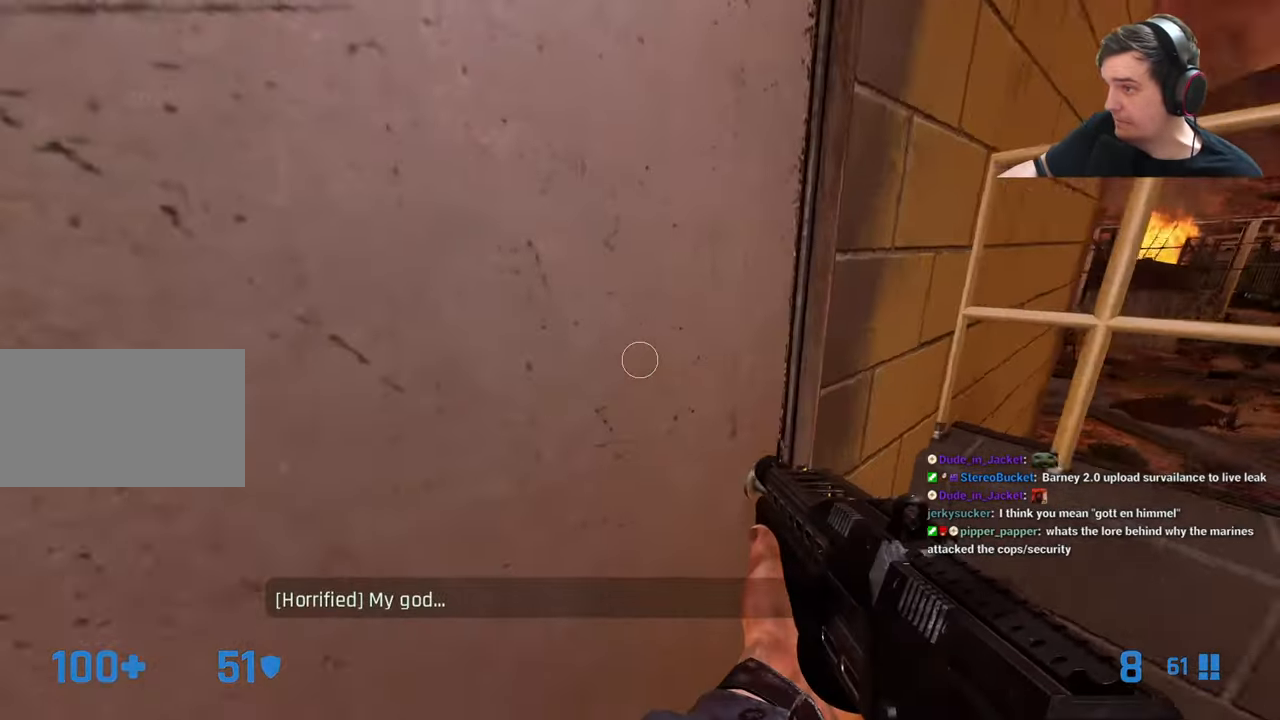
{"keys": ["w"], "events": [[100, "s", "up"], [333, "w", "down"], [367, "d", "down"], [417, "d", "up"]]}
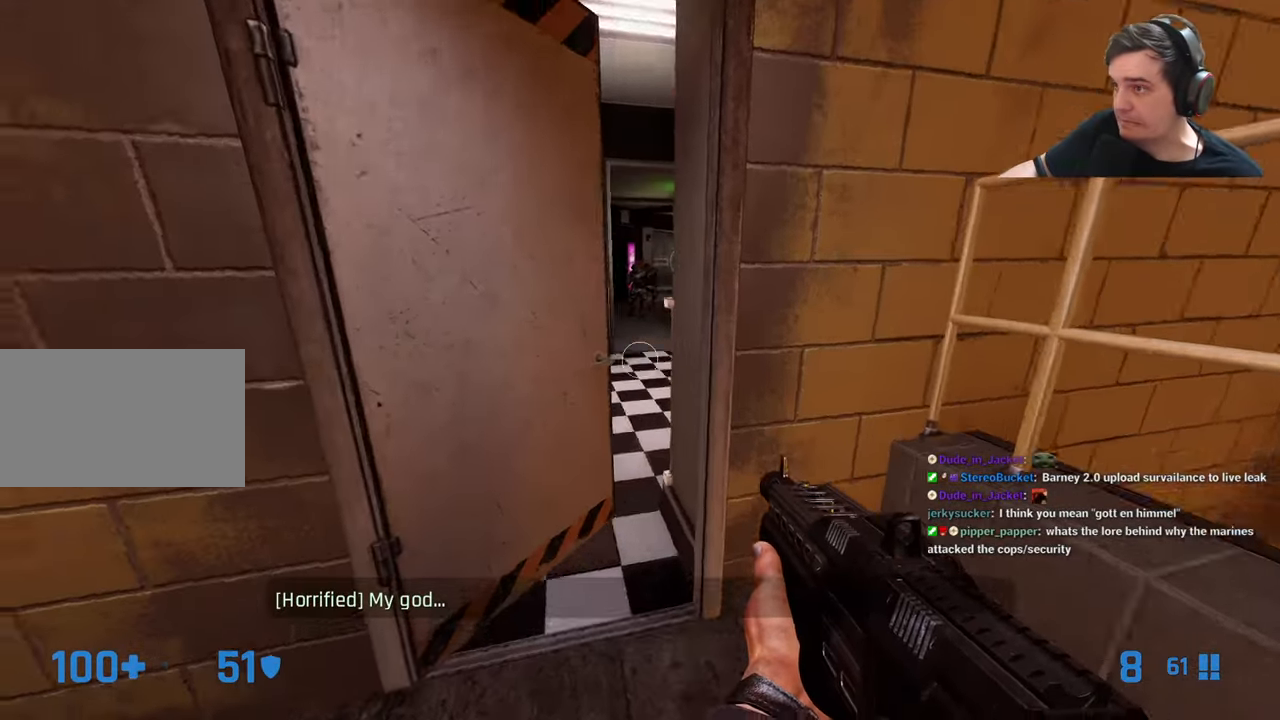
{"keys": ["w"], "events": [[17, "a", "down"], [67, "a", "up"], [350, "d", "down"], [483, "d", "up"]]}
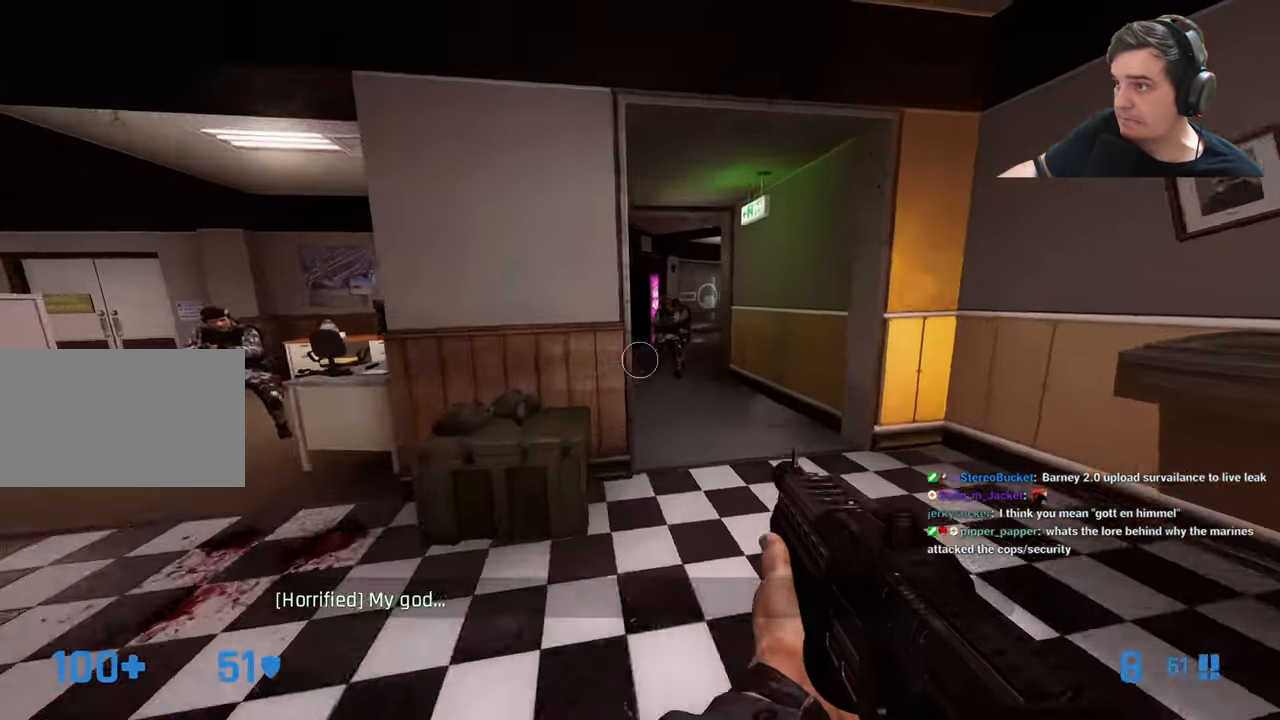
{"keys": ["w"], "events": [[33, "d", "down"], [167, "d", "up"], [367, "a", "down"], [450, "a", "up"]]}